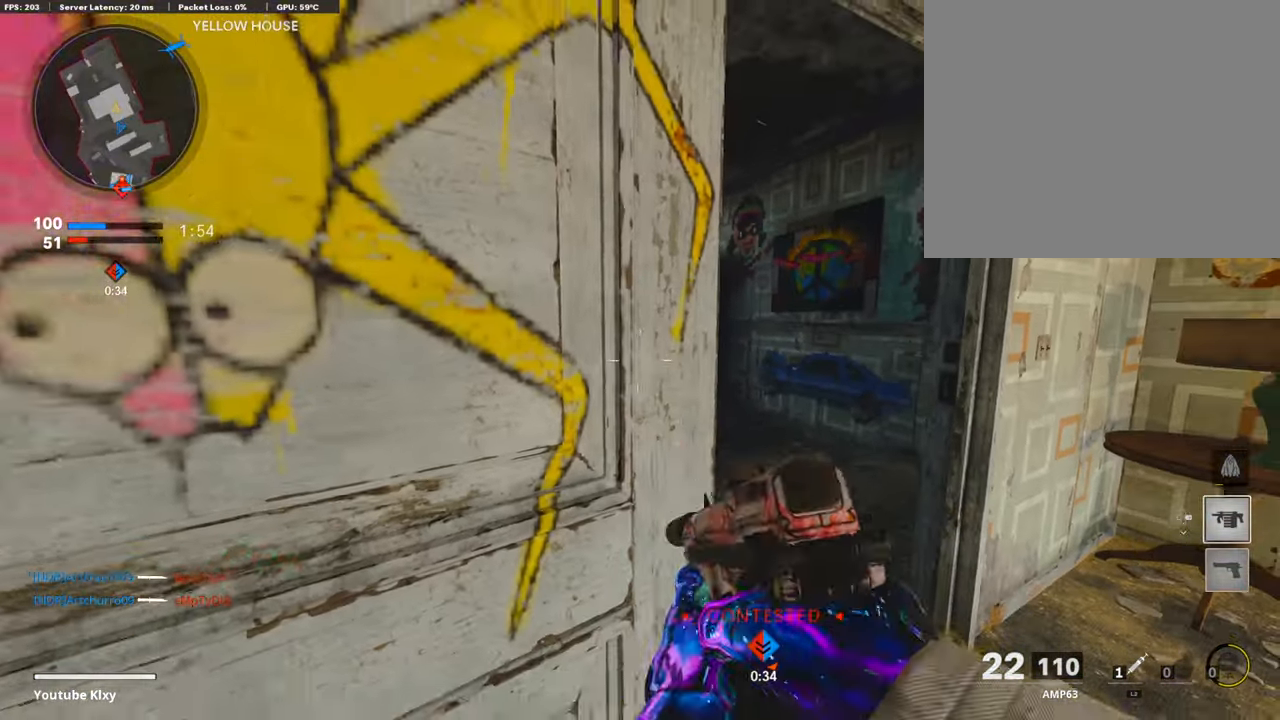
Gameplay with a controller (PlayStation layout); each line is a JSON object with the inputs held at the frame after it. "events" lists button and stick changes between this image and that frame as [ms after this image, input, new state], when the widget could be followed in between.
{"buttons": ["L3"], "left_stick": "up-left", "right_stick": "left", "events": [[118, "L3", "down"], [135, "left_stick", "up"], [236, "L3", "up"], [253, "right_stick", "left"], [270, "left_stick", "up-left"], [320, "right_stick", "center"], [472, "L3", "down"], [489, "right_stick", "left"]]}
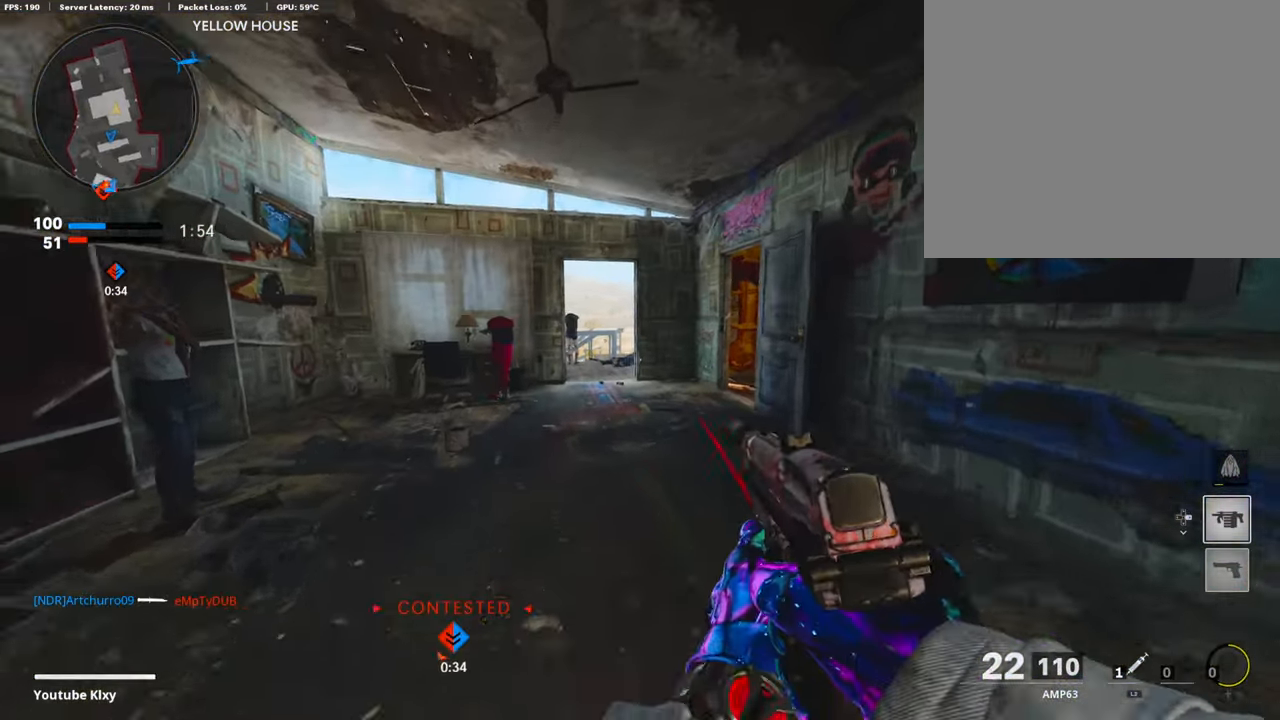
{"buttons": [], "left_stick": "up-right", "right_stick": "center", "events": [[84, "right_stick", "center"], [101, "L3", "up"], [185, "right_stick", "right"], [320, "right_stick", "center"], [353, "left_stick", "up-right"]]}
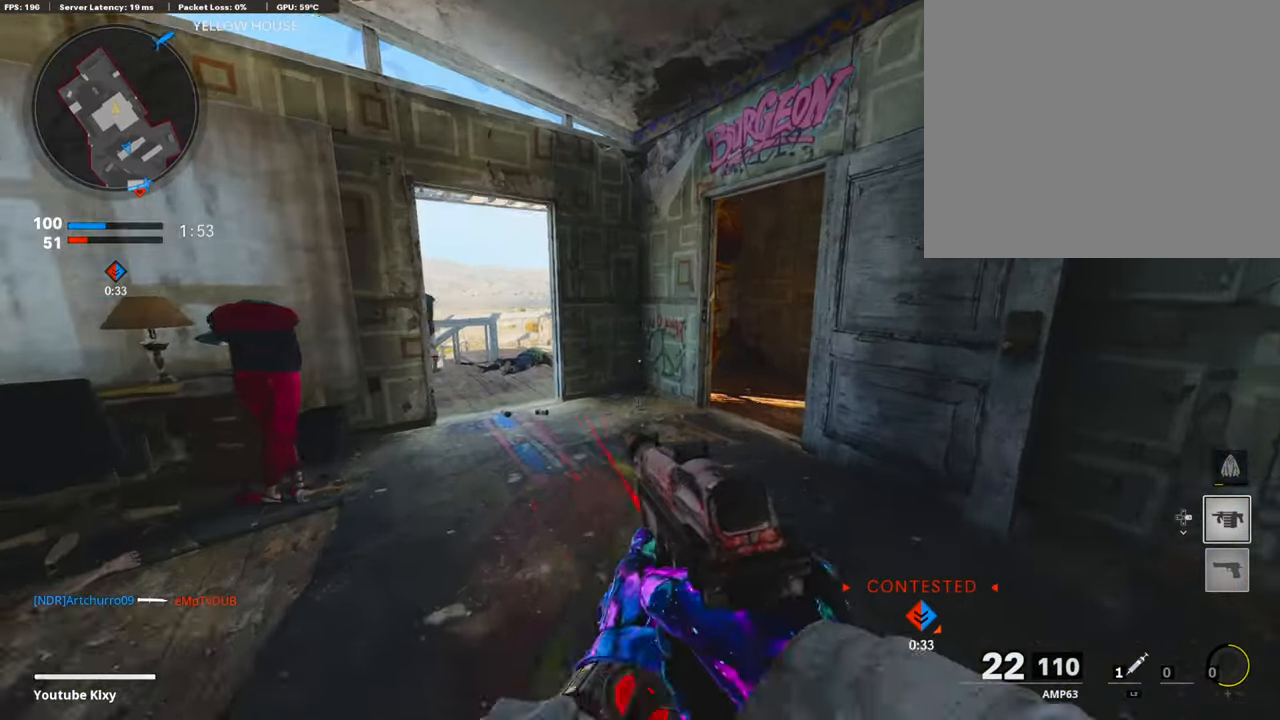
{"buttons": [], "left_stick": "up-right", "right_stick": "center", "events": [[270, "left_stick", "left"], [286, "right_stick", "left"], [371, "right_stick", "center"], [404, "left_stick", "up"], [505, "left_stick", "up-right"]]}
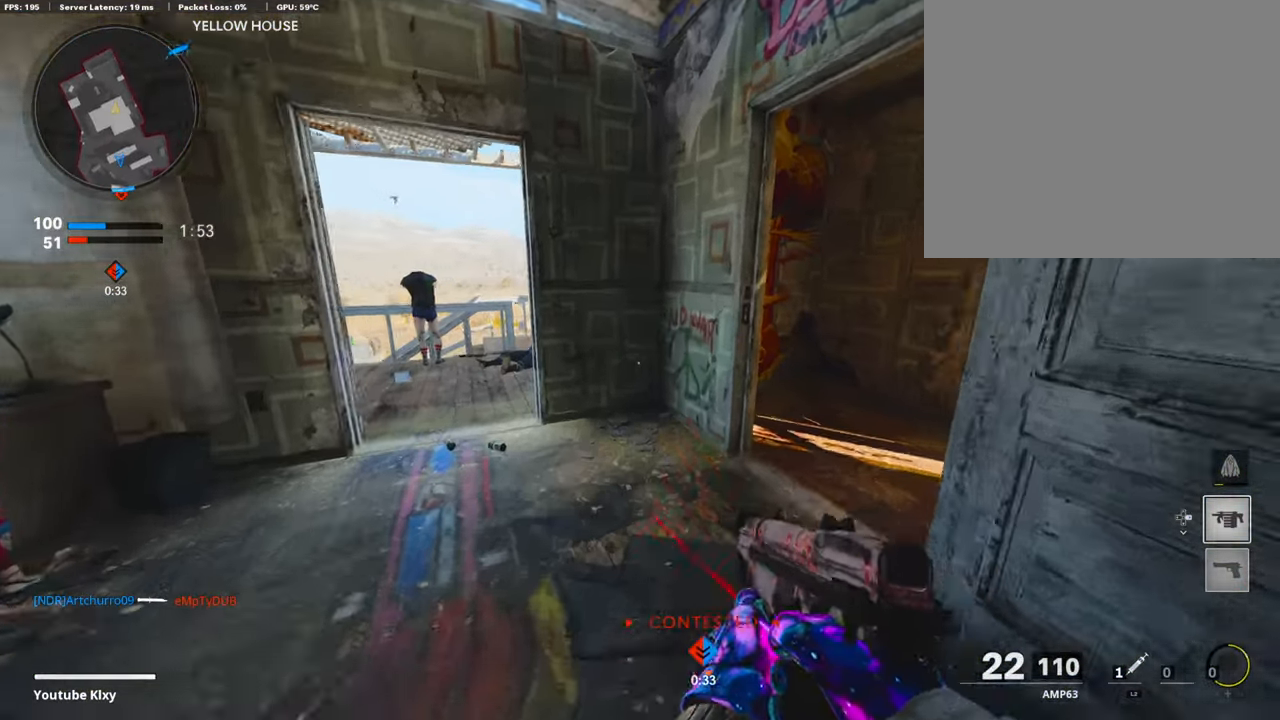
{"buttons": [], "left_stick": "down-left", "right_stick": "left", "events": [[203, "left_stick", "down-left"], [506, "right_stick", "left"]]}
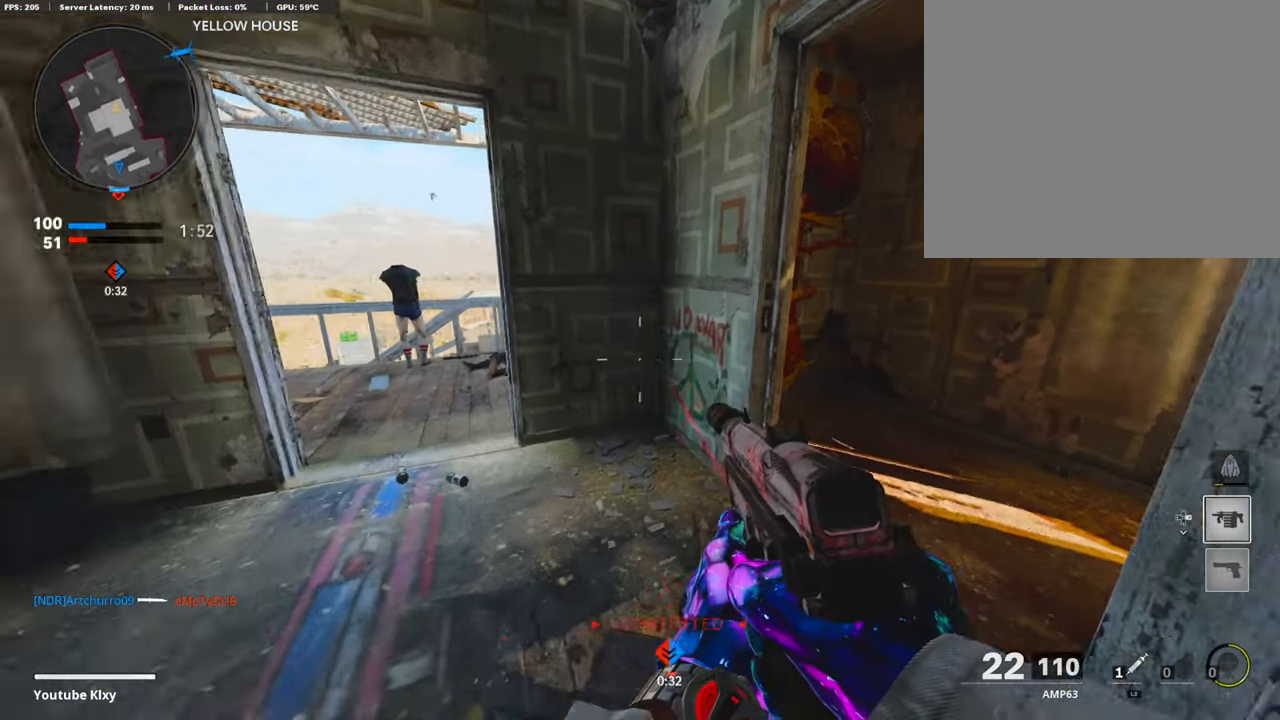
{"buttons": ["L1"], "left_stick": "right", "right_stick": "center", "events": [[84, "left_stick", "up-left"], [118, "right_stick", "center"], [185, "L1", "down"], [253, "left_stick", "right"]]}
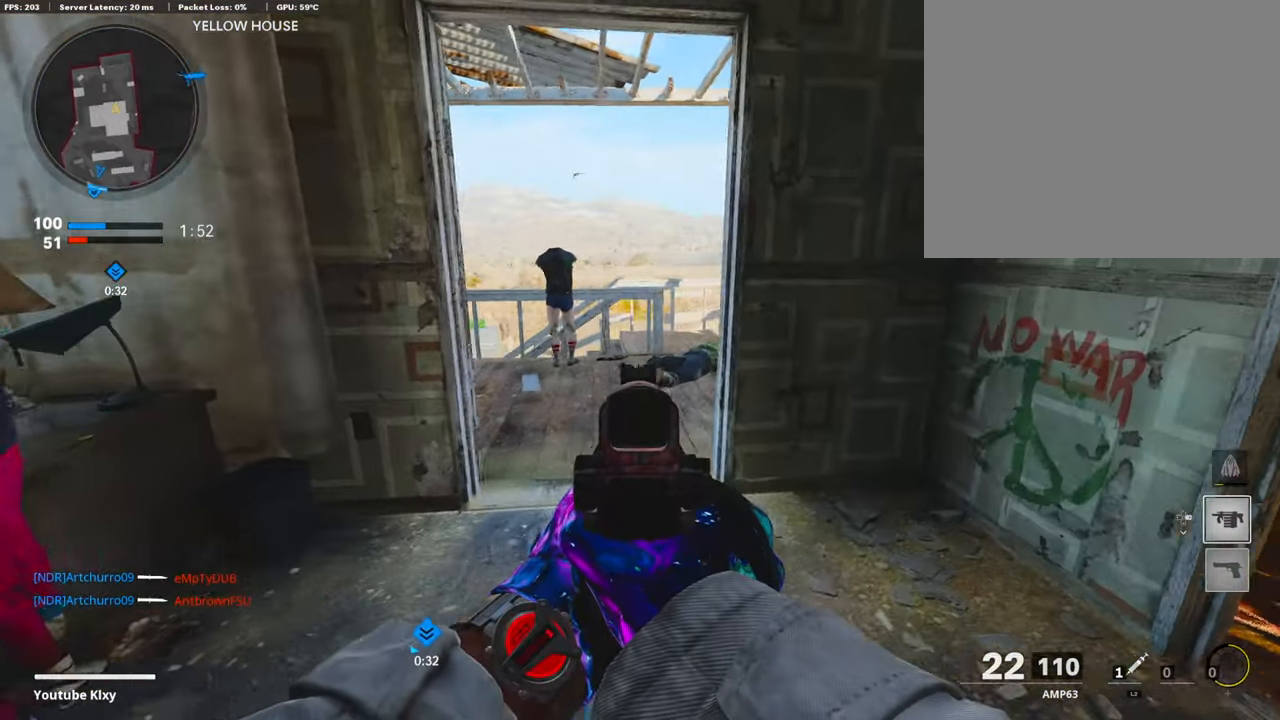
{"buttons": ["L1"], "left_stick": "up-right", "right_stick": "center", "events": [[16, "left_stick", "center"], [202, "left_stick", "left"], [488, "left_stick", "up-right"]]}
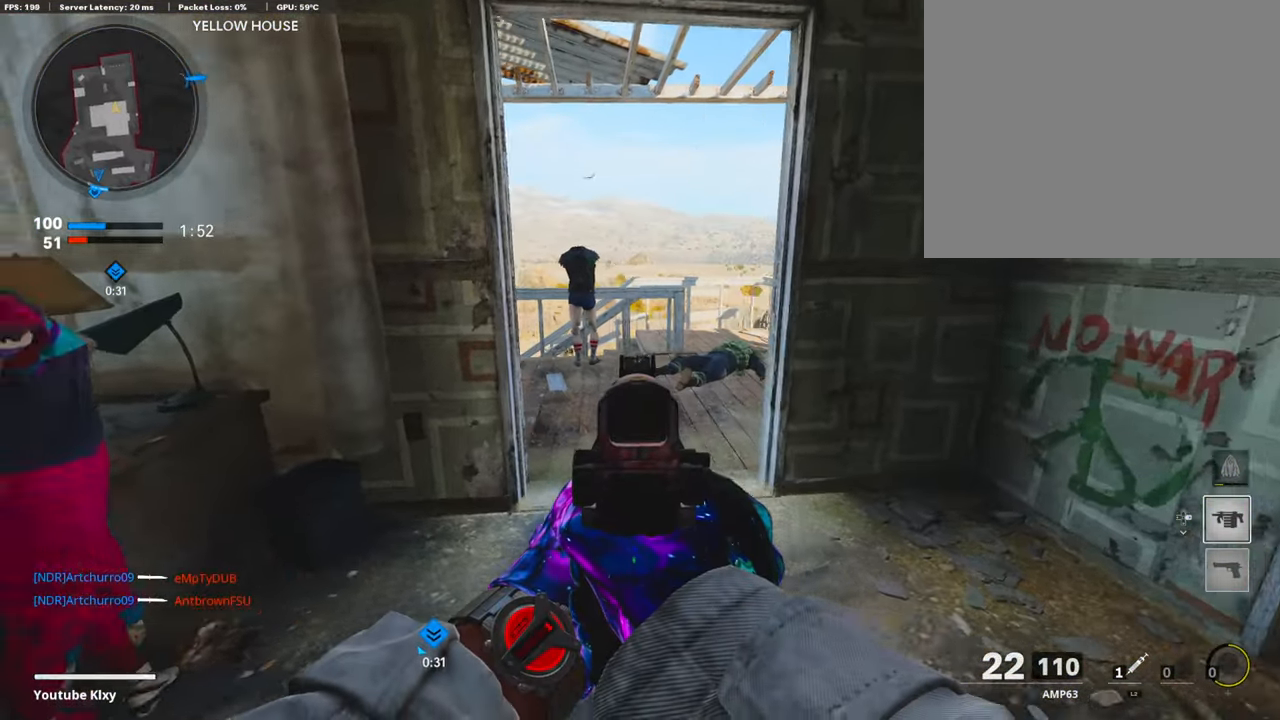
{"buttons": ["L1"], "left_stick": "left", "right_stick": "center", "events": [[168, "left_stick", "up-left"], [236, "left_stick", "left"]]}
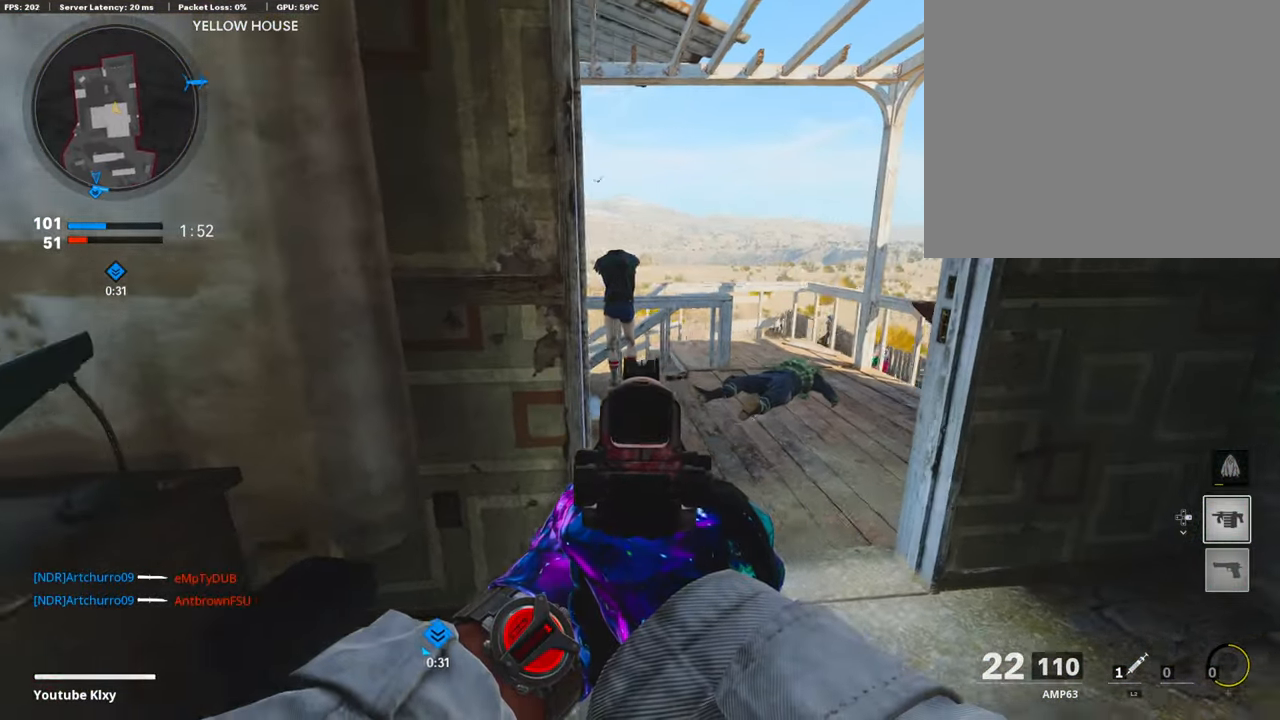
{"buttons": ["L1"], "left_stick": "left", "right_stick": "center", "events": [[85, "left_stick", "right"], [455, "left_stick", "left"]]}
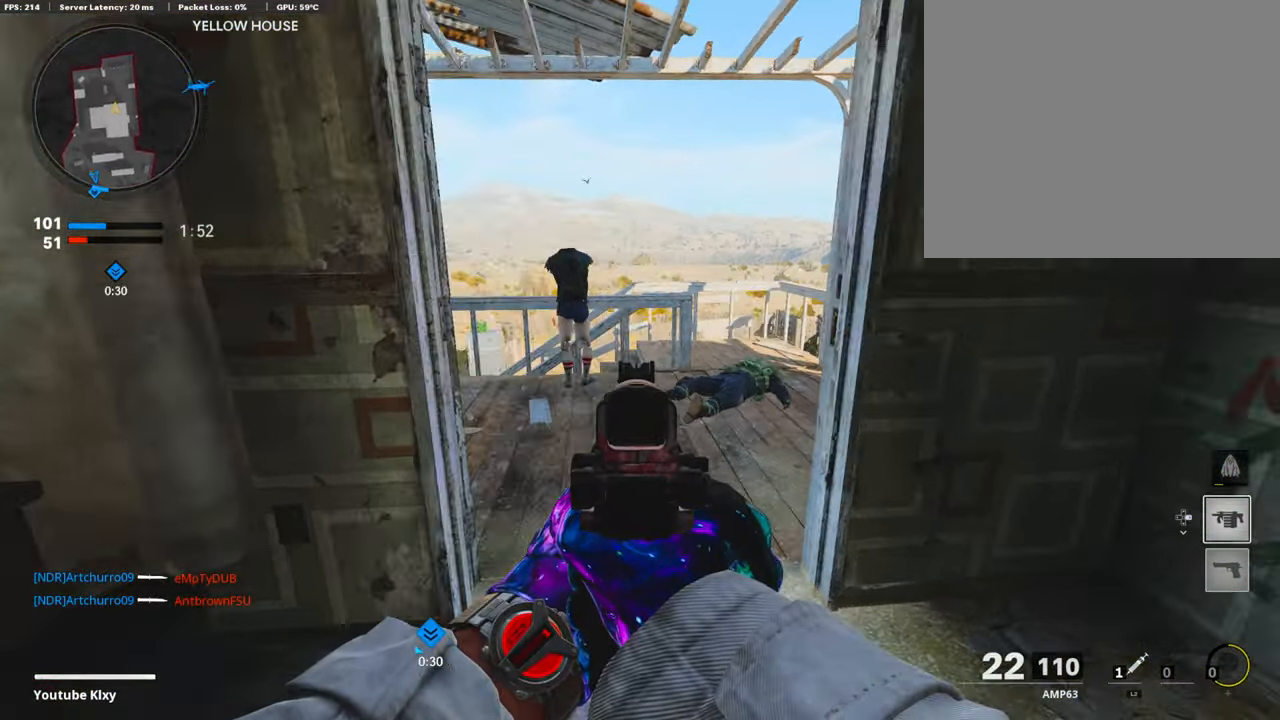
{"buttons": [], "left_stick": "down-right", "right_stick": "center", "events": [[67, "right_stick", "right"], [117, "L1", "up"], [134, "left_stick", "down"], [201, "left_stick", "down-right"], [302, "right_stick", "center"]]}
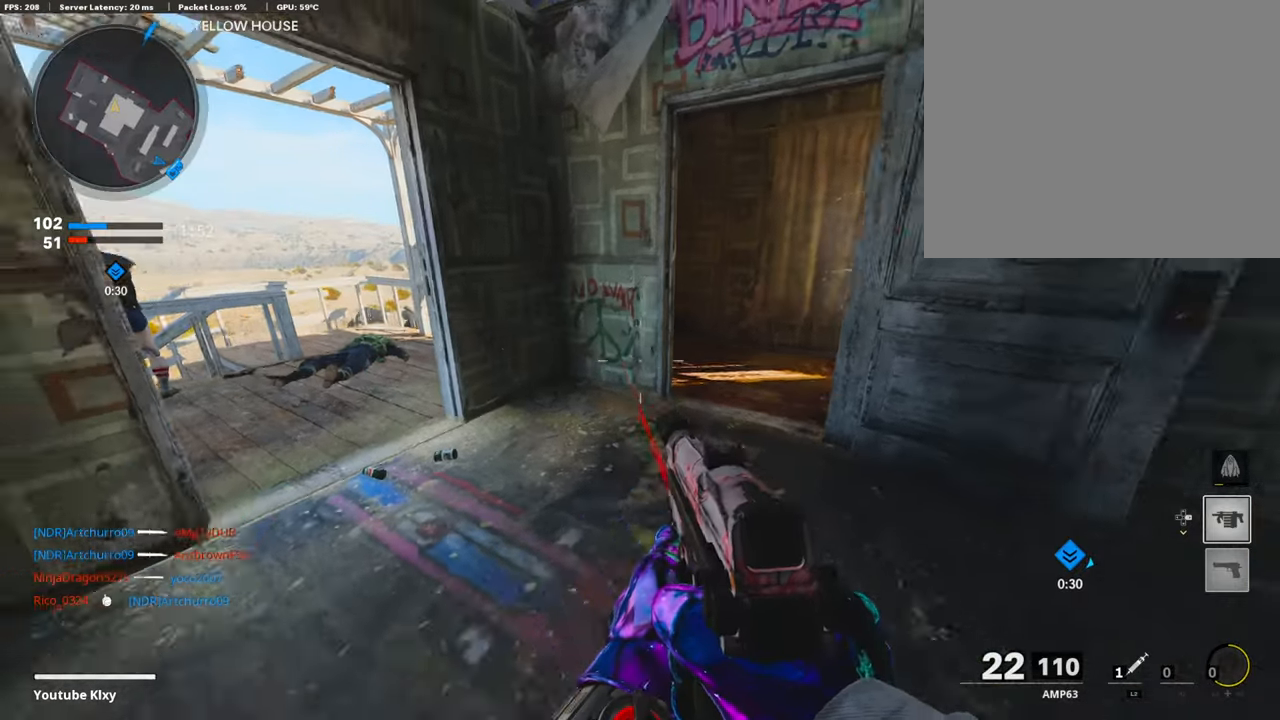
{"buttons": [], "left_stick": "left", "right_stick": "center", "events": [[101, "left_stick", "down-left"], [151, "TRIANGLE", "down"], [235, "TRIANGLE", "up"], [286, "TRIANGLE", "down"], [370, "TRIANGLE", "up"], [471, "left_stick", "left"]]}
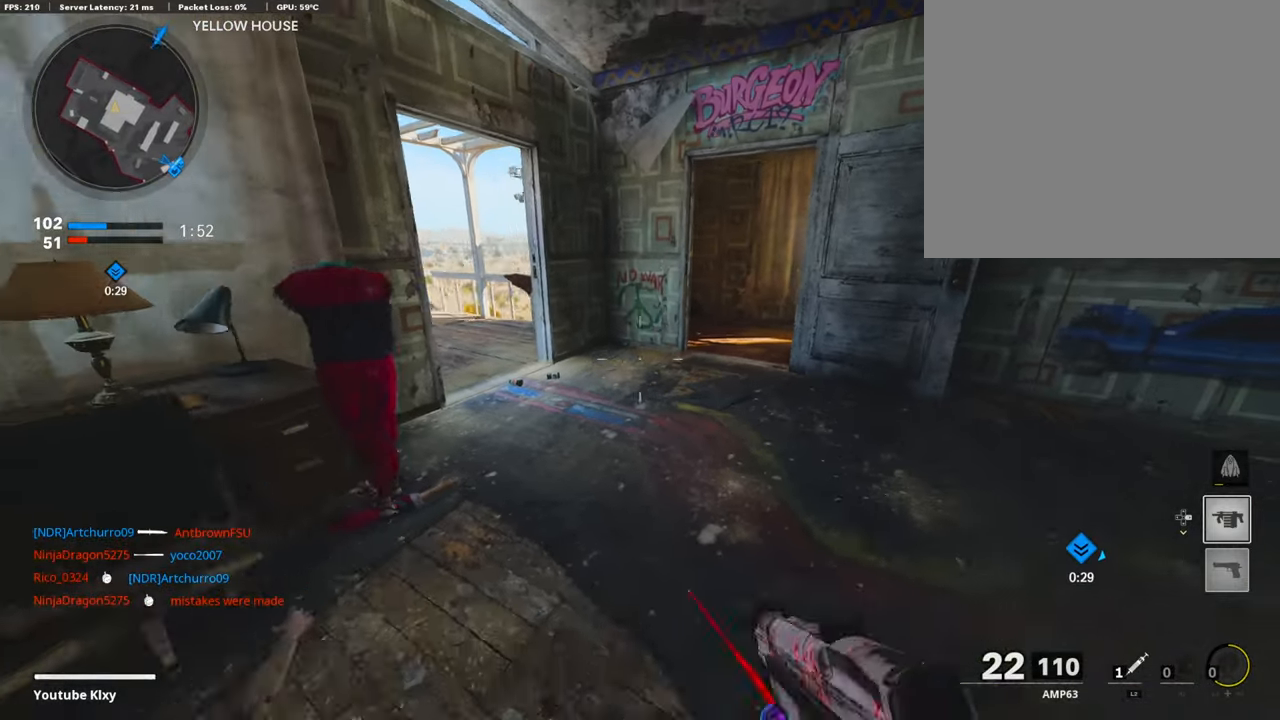
{"buttons": ["L1"], "left_stick": "right", "right_stick": "center", "events": [[51, "L1", "down"], [84, "right_stick", "right"], [118, "left_stick", "up"], [185, "left_stick", "right"], [185, "right_stick", "center"]]}
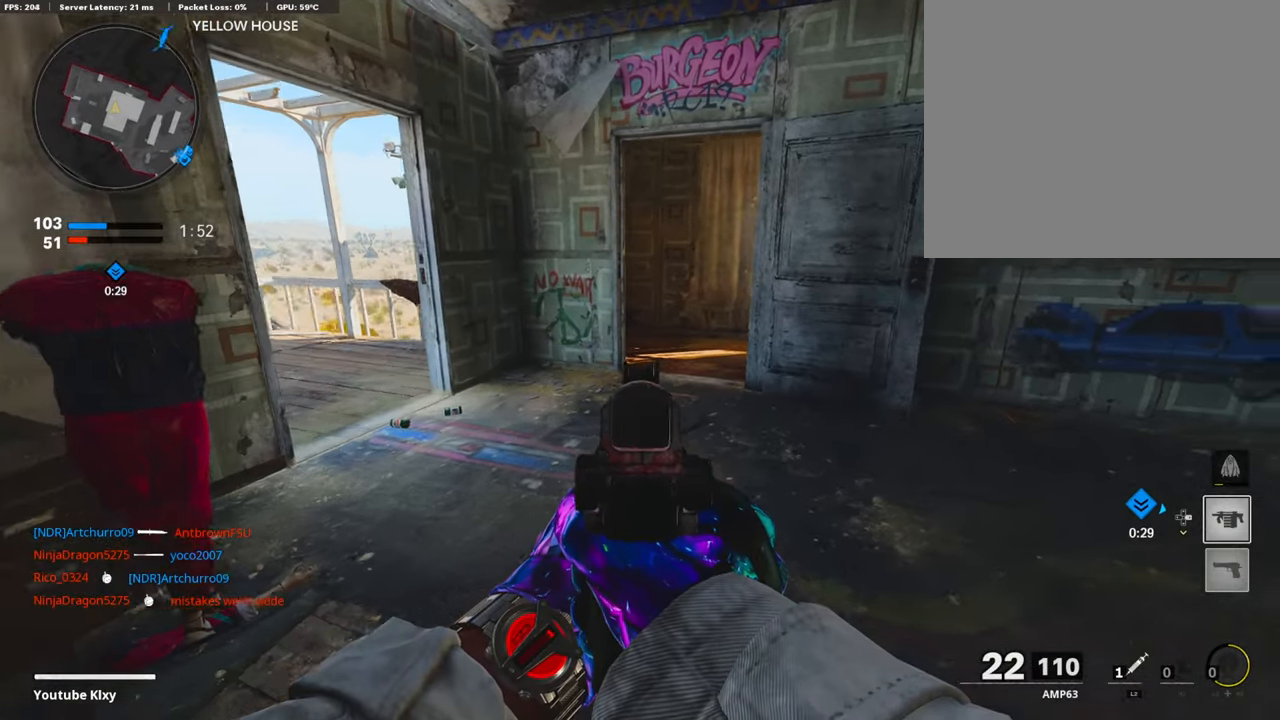
{"buttons": ["L1"], "left_stick": "right", "right_stick": "left", "events": [[17, "right_stick", "left"]]}
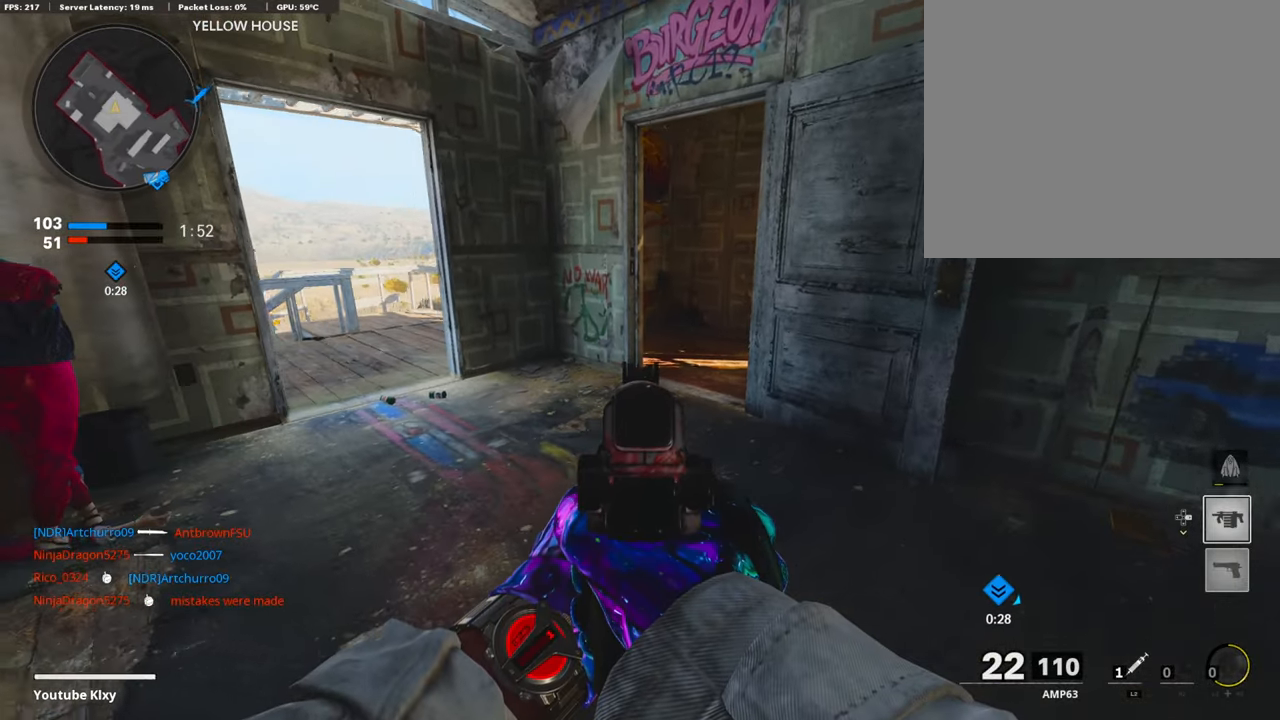
{"buttons": ["L1", "R3"], "left_stick": "center", "right_stick": "center", "events": [[371, "R3", "down"], [371, "right_stick", "center"], [506, "left_stick", "center"]]}
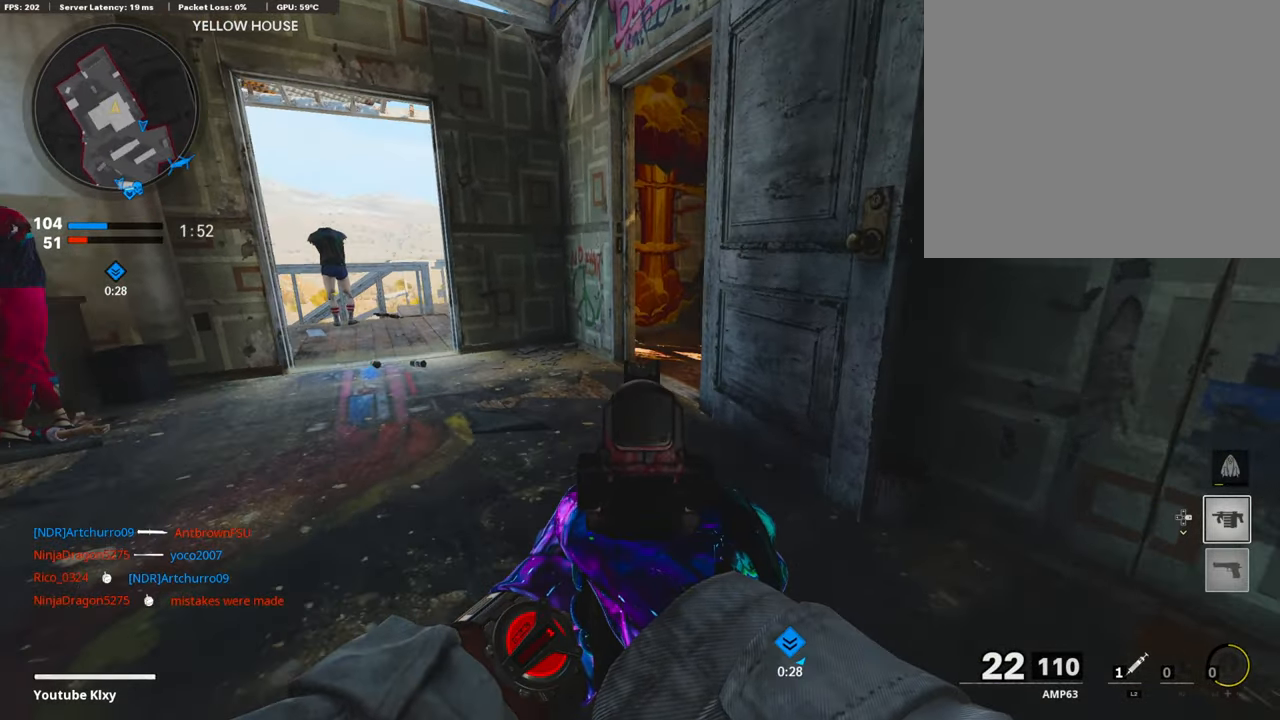
{"buttons": ["L3"], "left_stick": "up", "right_stick": "center", "events": [[353, "R3", "up"], [404, "left_stick", "up-right"], [421, "L1", "up"], [438, "L3", "down"], [454, "left_stick", "up"]]}
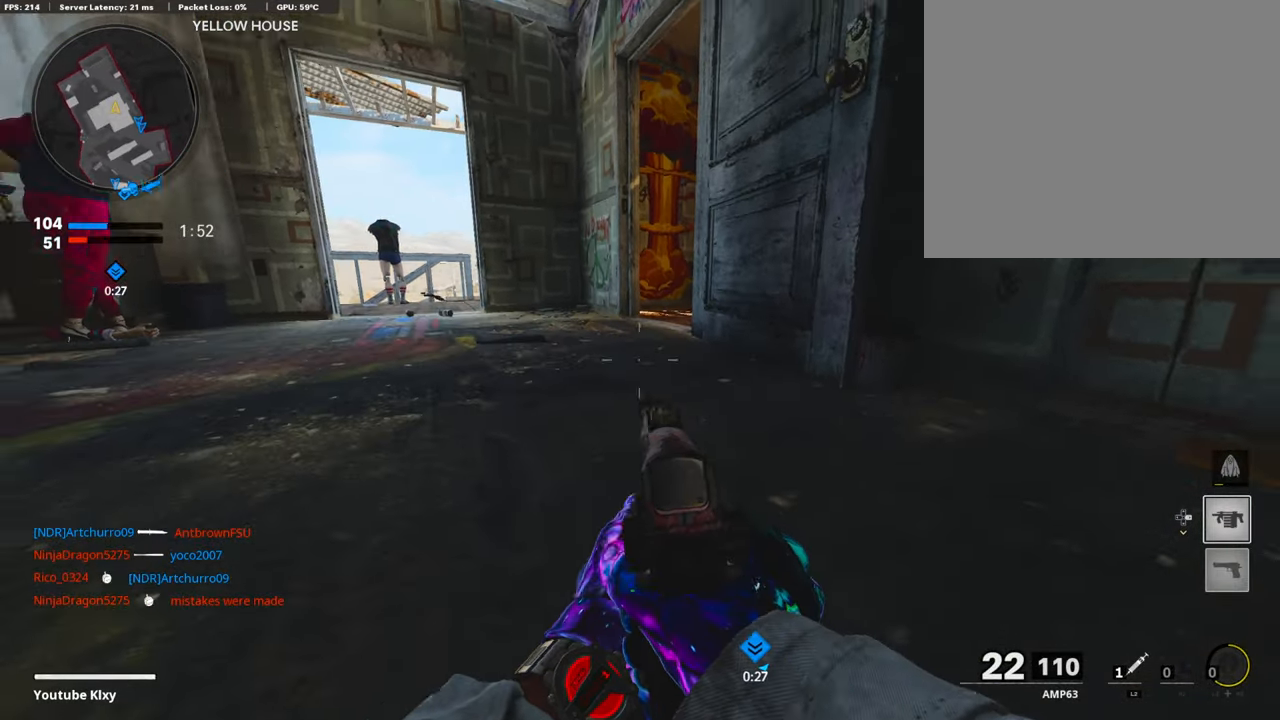
{"buttons": [], "left_stick": "up", "right_stick": "down-left", "events": [[371, "L3", "up"], [438, "right_stick", "down-left"]]}
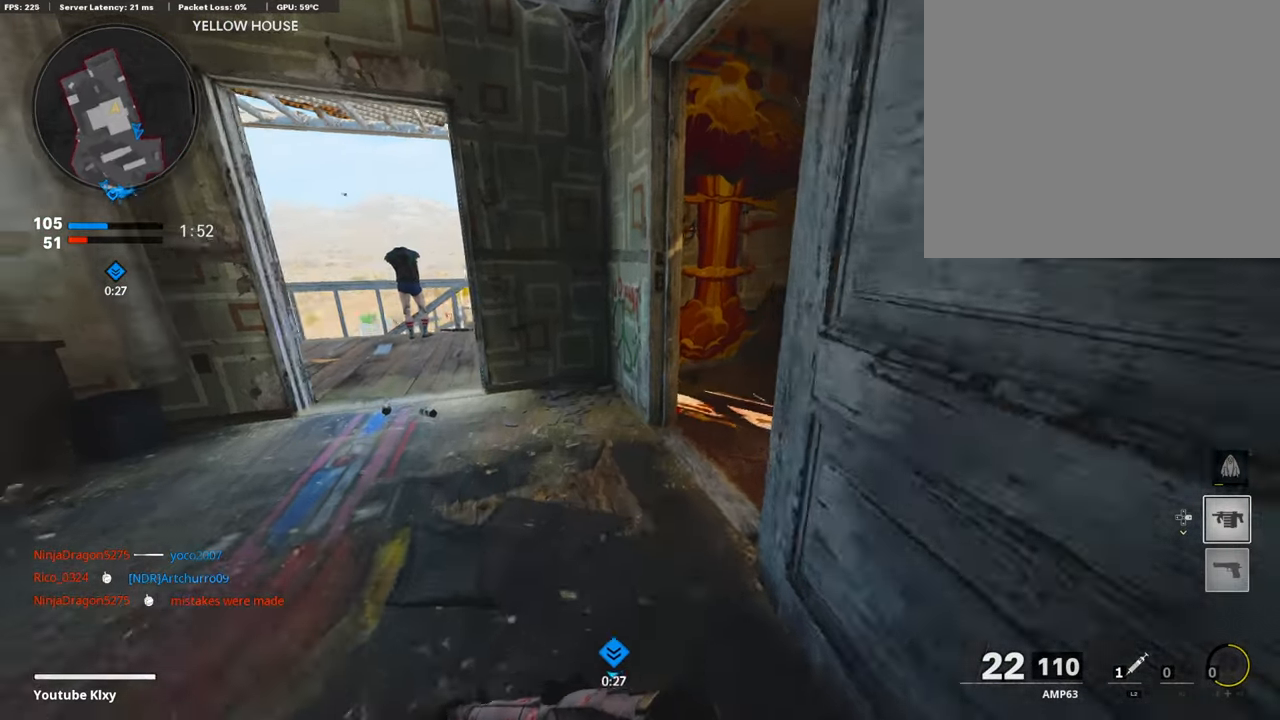
{"buttons": [], "left_stick": "center", "right_stick": "center", "events": [[16, "right_stick", "center"], [101, "left_stick", "down"], [219, "left_stick", "center"]]}
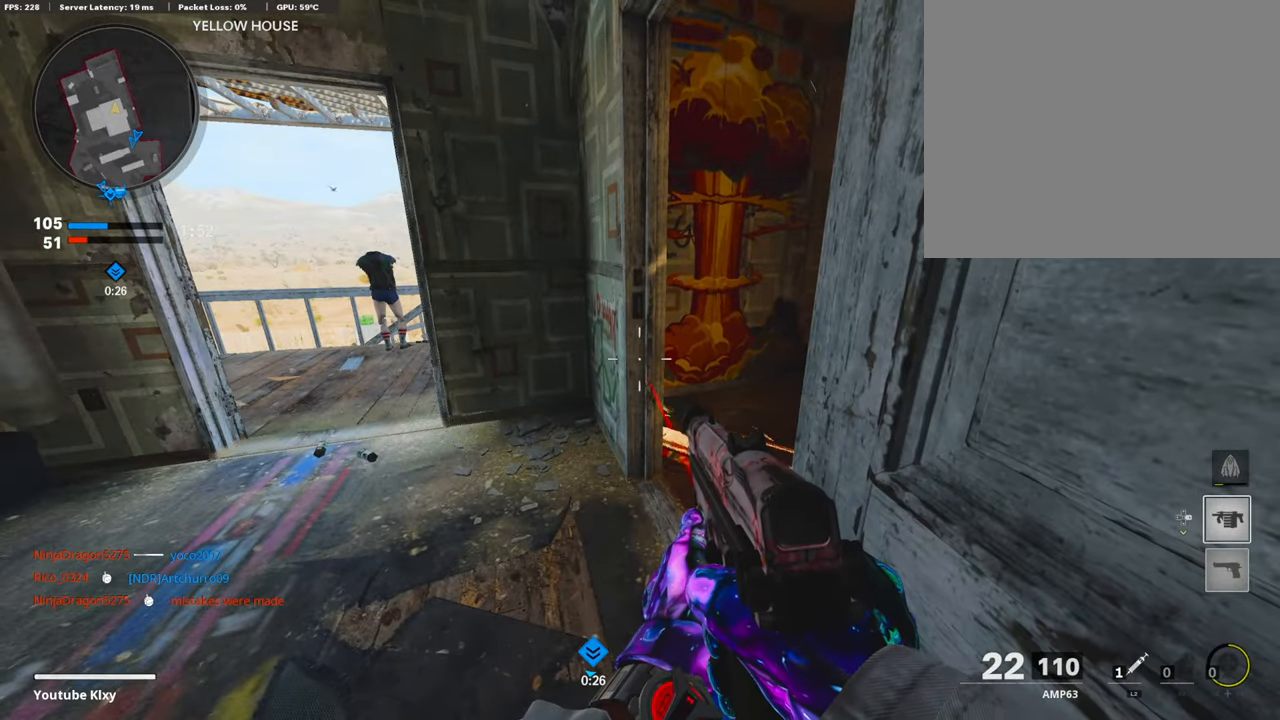
{"buttons": ["L3"], "left_stick": "up", "right_stick": "right", "events": [[371, "left_stick", "up"], [388, "right_stick", "right"], [421, "L3", "down"]]}
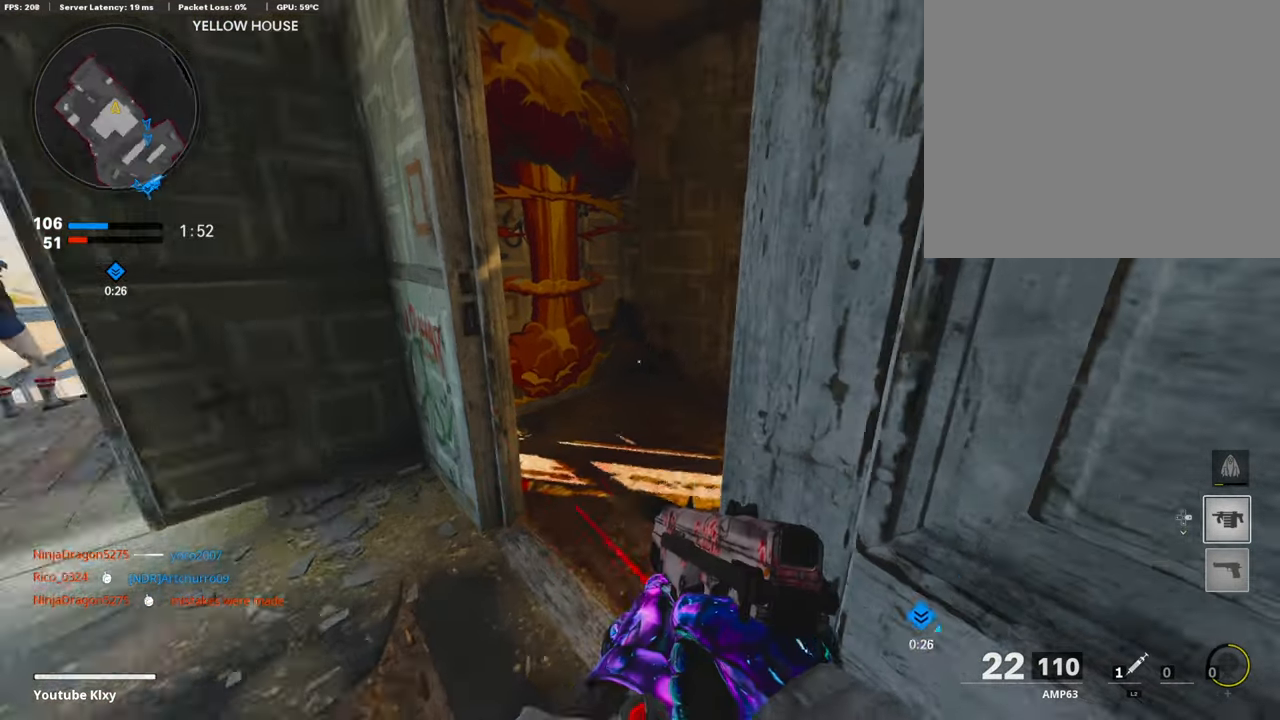
{"buttons": ["L3"], "left_stick": "up", "right_stick": "down-right", "events": [[236, "right_stick", "center"], [320, "right_stick", "right"], [421, "right_stick", "down-right"]]}
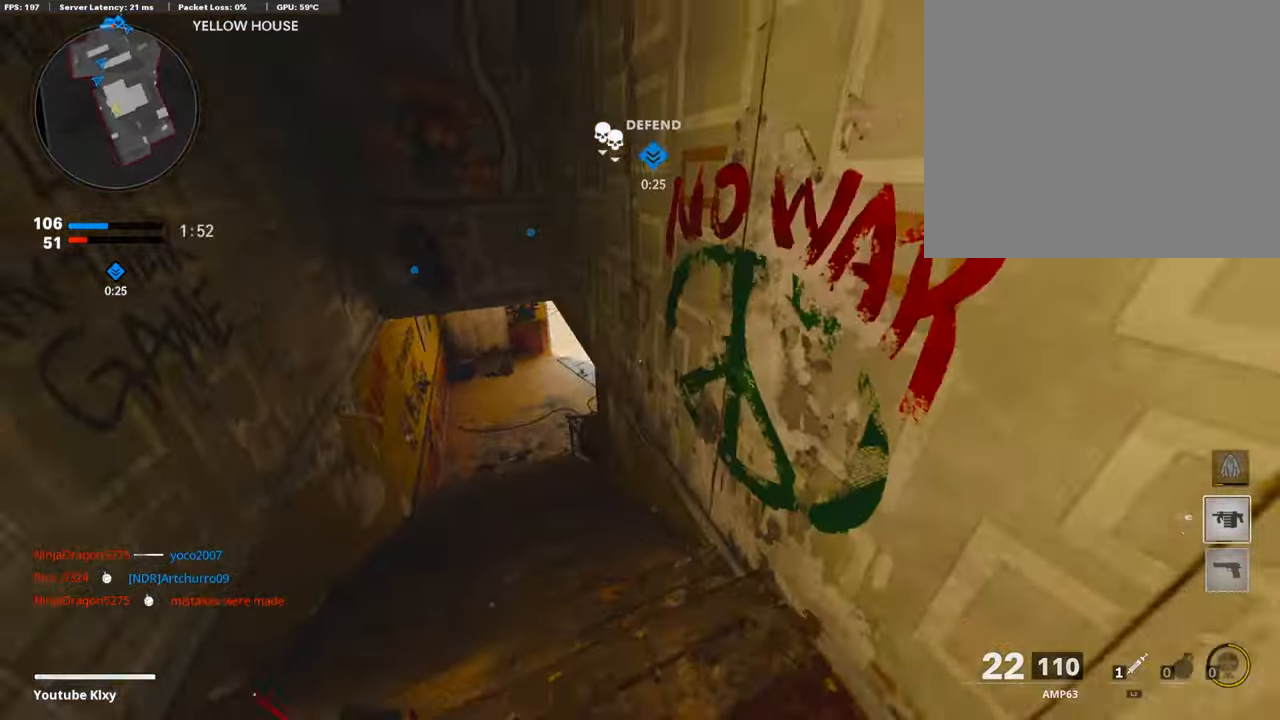
{"buttons": ["L3"], "left_stick": "up-left", "right_stick": "right", "events": [[34, "right_stick", "center"], [101, "right_stick", "left"], [152, "right_stick", "center"], [169, "R3", "down"], [270, "L3", "up"], [287, "R3", "up"], [320, "left_stick", "up-left"], [371, "right_stick", "right"], [405, "L3", "down"], [405, "R3", "down"], [506, "R3", "up"]]}
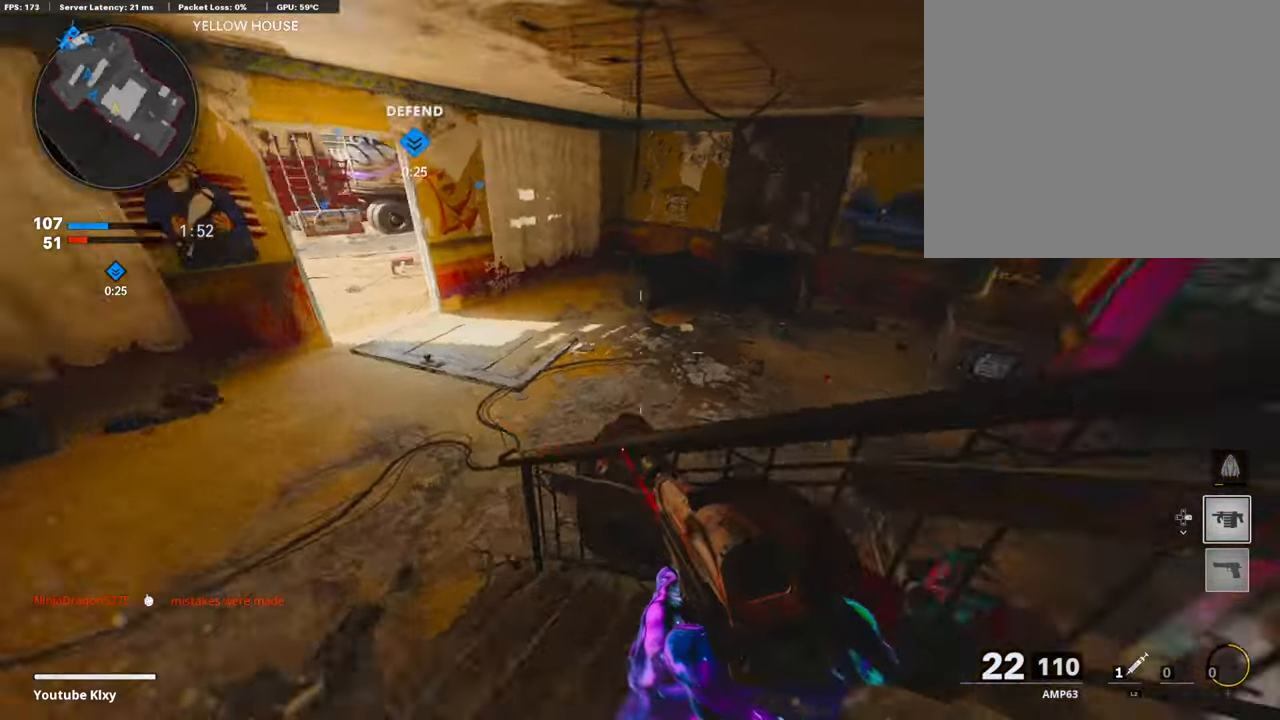
{"buttons": [], "left_stick": "down-left", "right_stick": "center", "events": [[33, "L3", "up"], [168, "left_stick", "down-left"], [168, "right_stick", "center"], [219, "right_stick", "up"], [404, "right_stick", "center"]]}
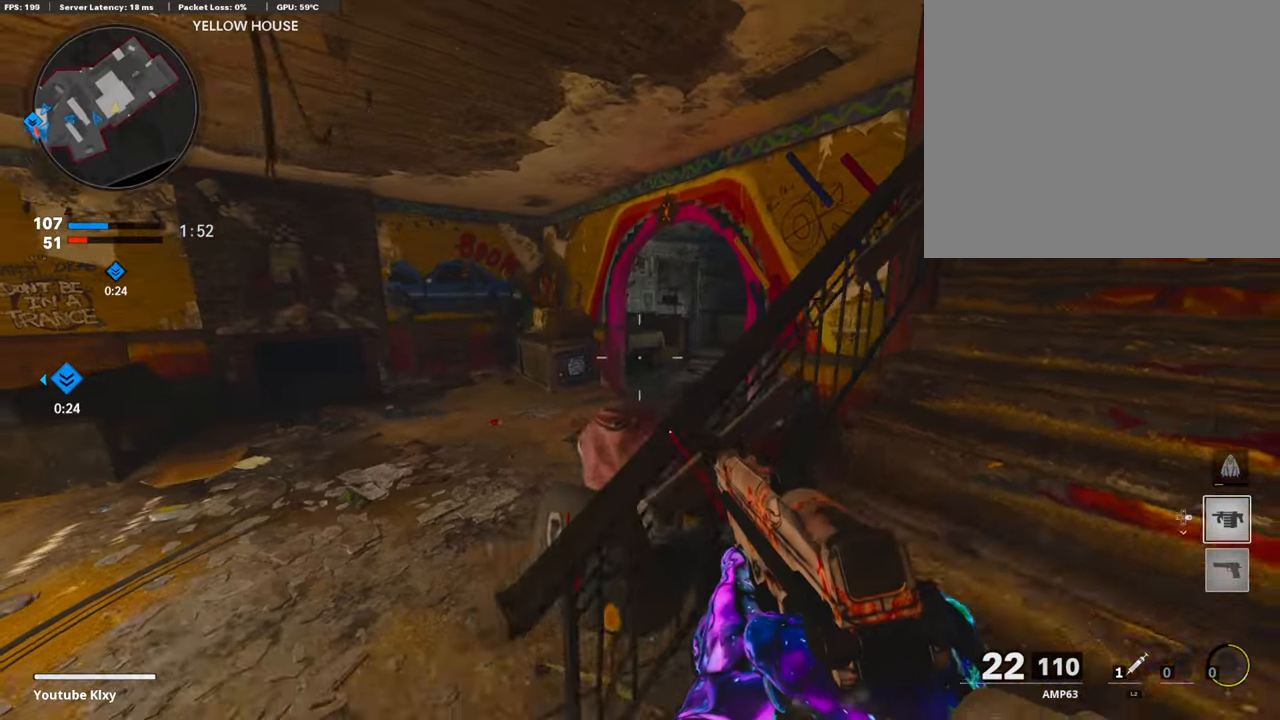
{"buttons": ["L3", "R3"], "left_stick": "up-left", "right_stick": "right", "events": [[169, "left_stick", "up-left"], [287, "L3", "down"], [337, "right_stick", "right"], [489, "R3", "down"]]}
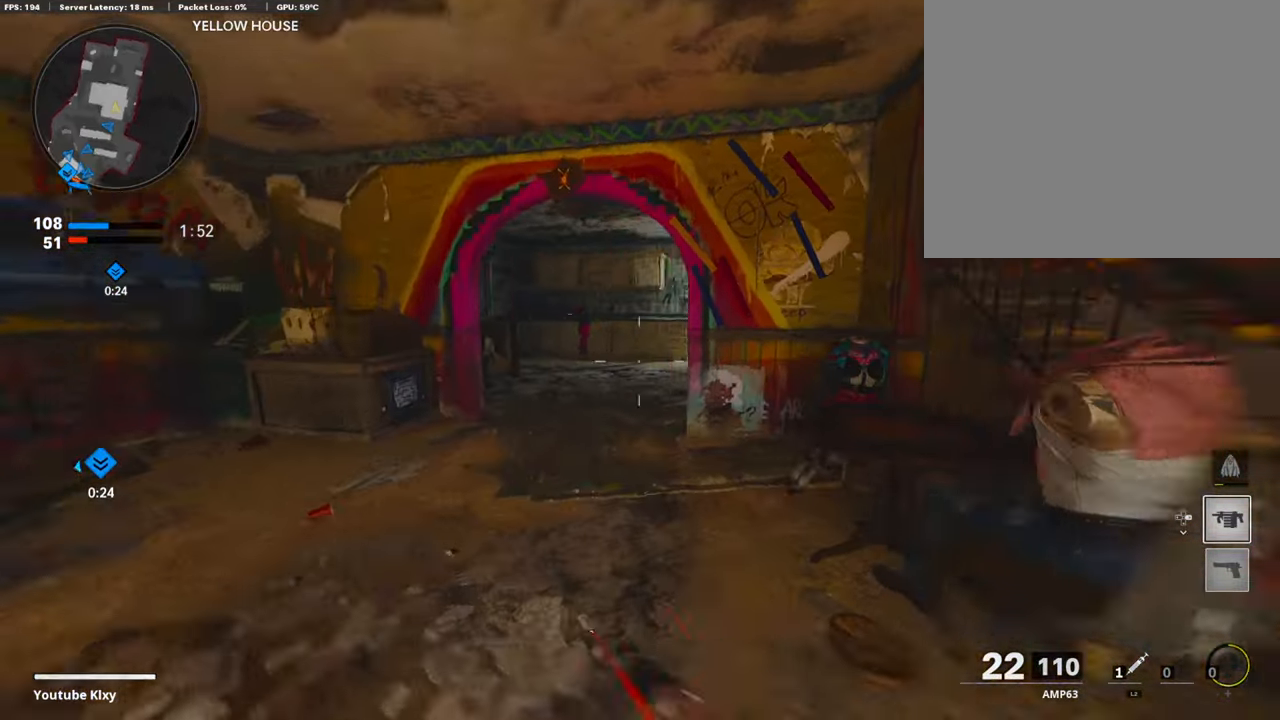
{"buttons": ["L1"], "left_stick": "left", "right_stick": "right", "events": [[33, "R3", "up"], [50, "L3", "up"], [118, "R3", "down"], [151, "L1", "down"], [219, "R3", "up"], [252, "left_stick", "left"], [286, "right_stick", "center"], [354, "right_stick", "right"]]}
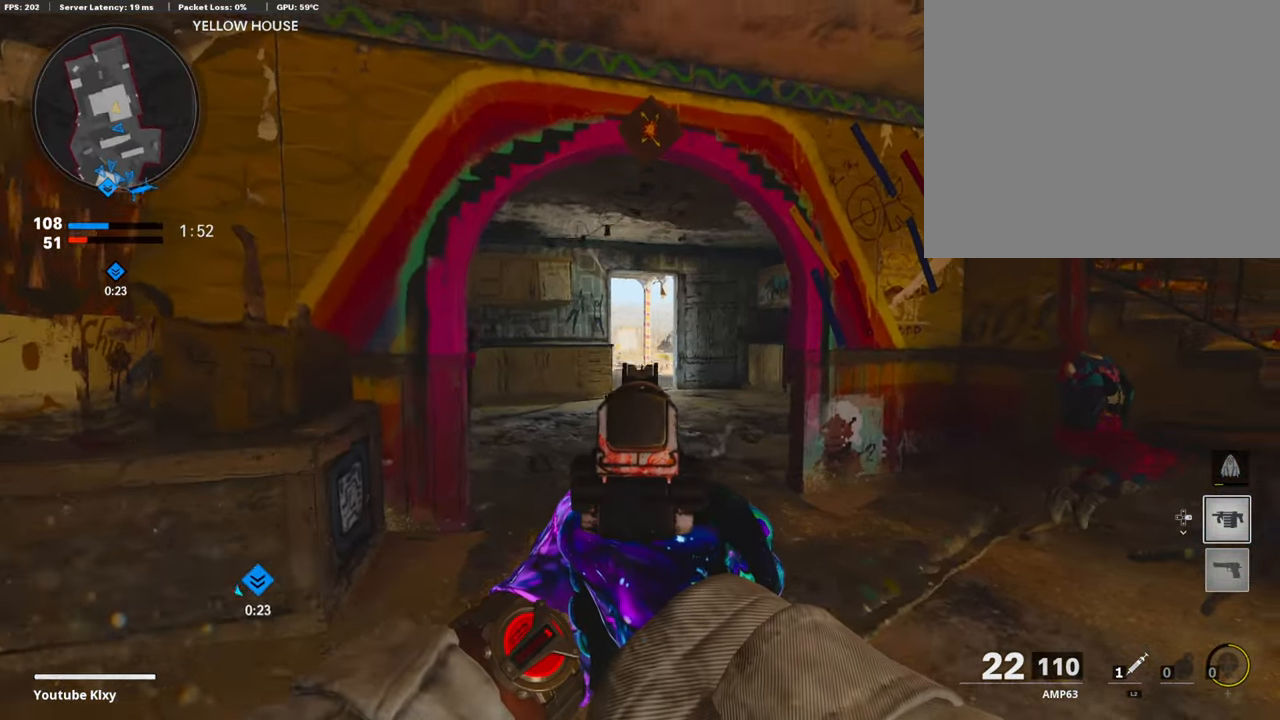
{"buttons": ["TRIANGLE"], "left_stick": "center", "right_stick": "center", "events": [[219, "right_stick", "center"], [320, "right_stick", "right"], [388, "right_stick", "center"], [438, "L1", "up"], [455, "left_stick", "center"], [472, "TRIANGLE", "down"]]}
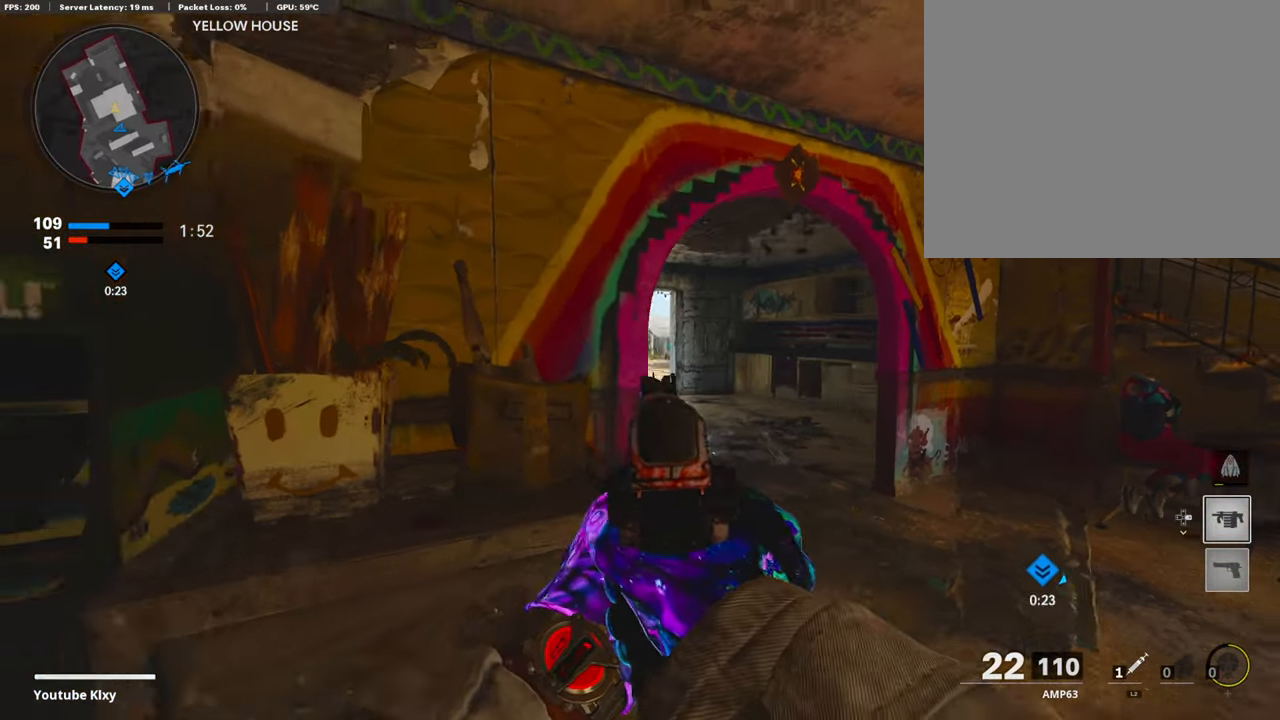
{"buttons": ["L3"], "left_stick": "up-right", "right_stick": "center", "events": [[33, "TRIANGLE", "up"], [50, "left_stick", "right"], [84, "TRIANGLE", "down"], [151, "TRIANGLE", "up"], [252, "TRIANGLE", "down"], [286, "left_stick", "left"], [320, "TRIANGLE", "up"], [370, "TRIANGLE", "down"], [421, "left_stick", "up-right"], [438, "TRIANGLE", "up"], [488, "L3", "down"]]}
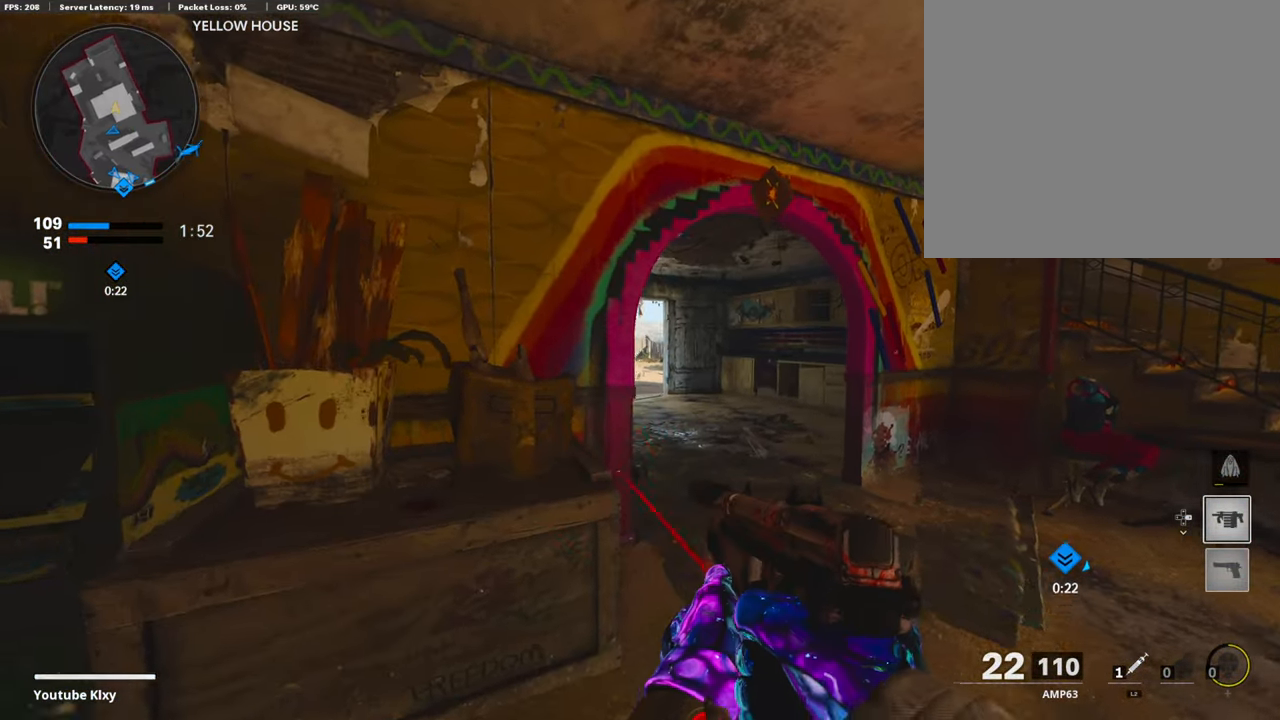
{"buttons": [], "left_stick": "up-right", "right_stick": "center", "events": [[236, "L3", "up"]]}
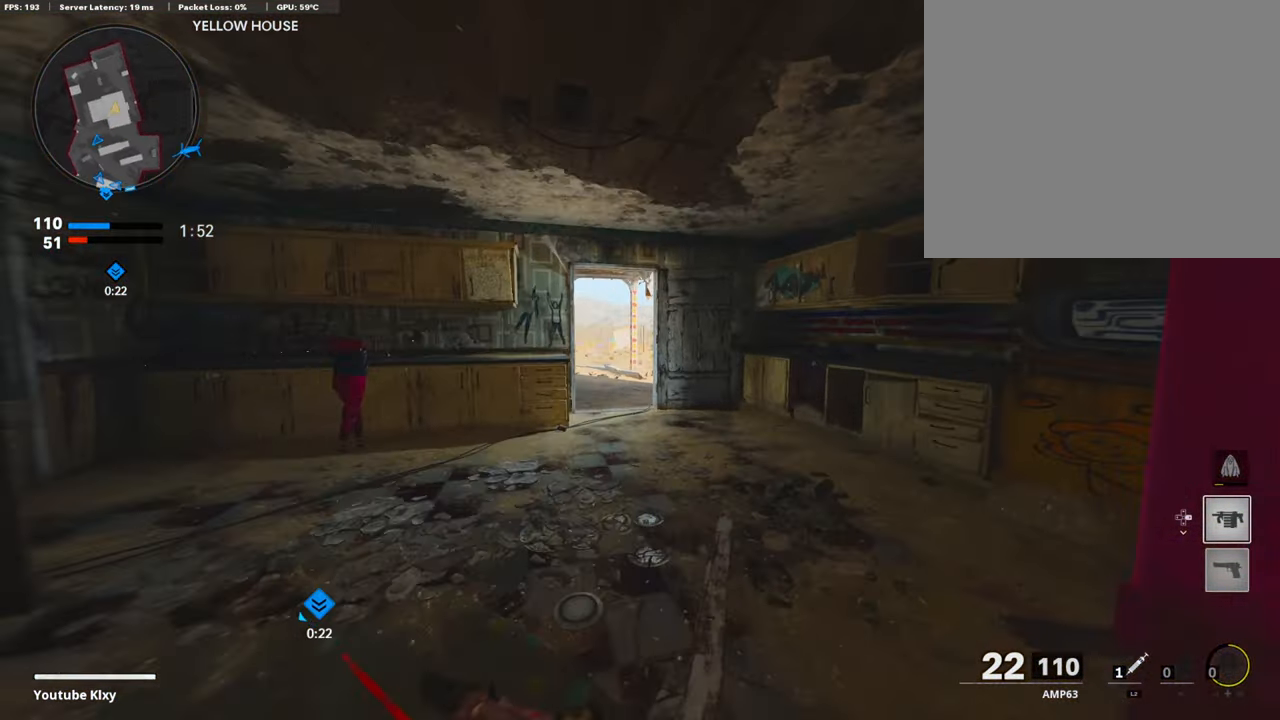
{"buttons": ["L3"], "left_stick": "up", "right_stick": "center"}
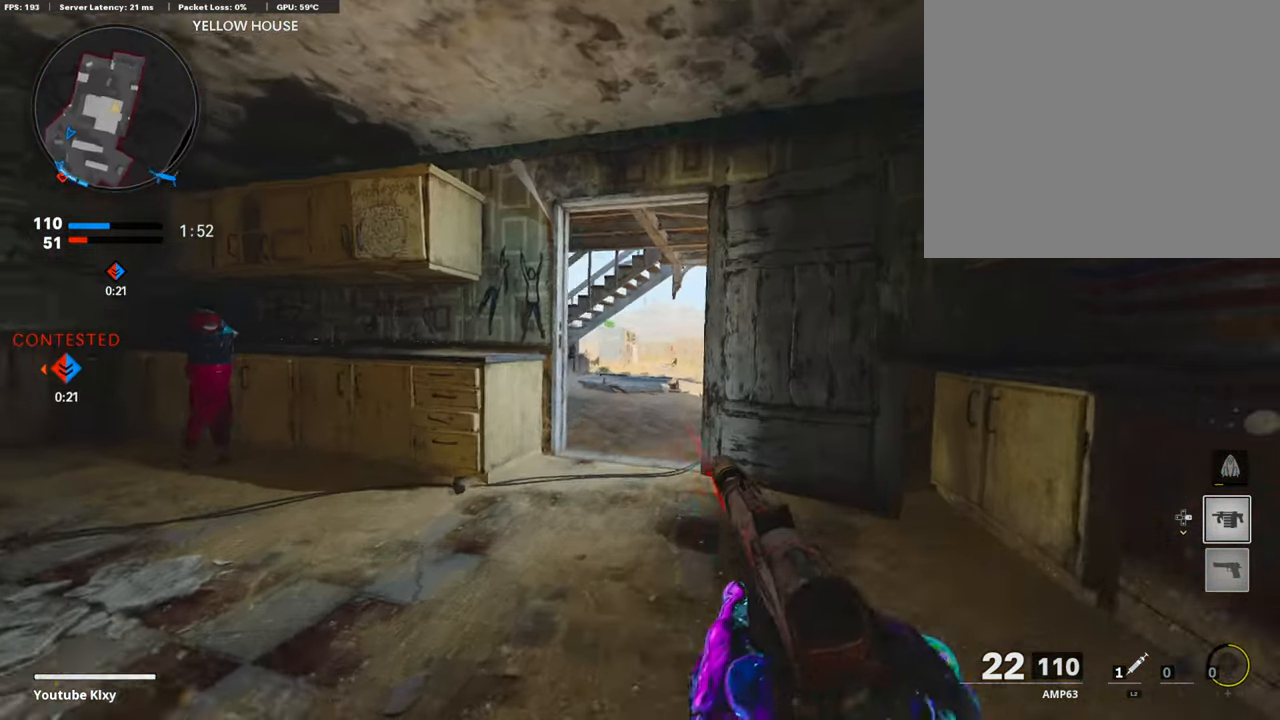
{"buttons": [], "left_stick": "up-right", "right_stick": "center", "events": [[85, "right_stick", "left"], [135, "L3", "up"], [186, "left_stick", "right"], [236, "left_stick", "down-right"], [304, "right_stick", "center"], [506, "left_stick", "up-right"]]}
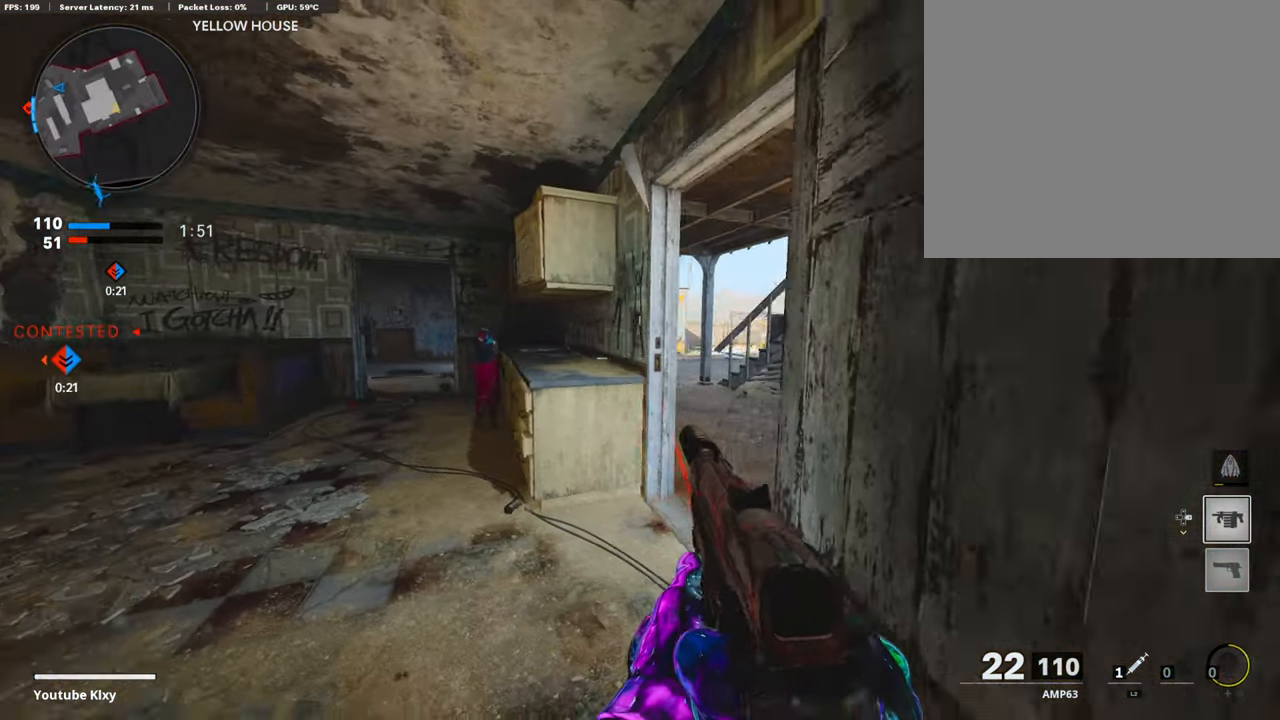
{"buttons": [], "left_stick": "up-left", "right_stick": "left", "events": [[101, "left_stick", "center"], [354, "left_stick", "left"], [488, "left_stick", "up-left"], [488, "right_stick", "left"]]}
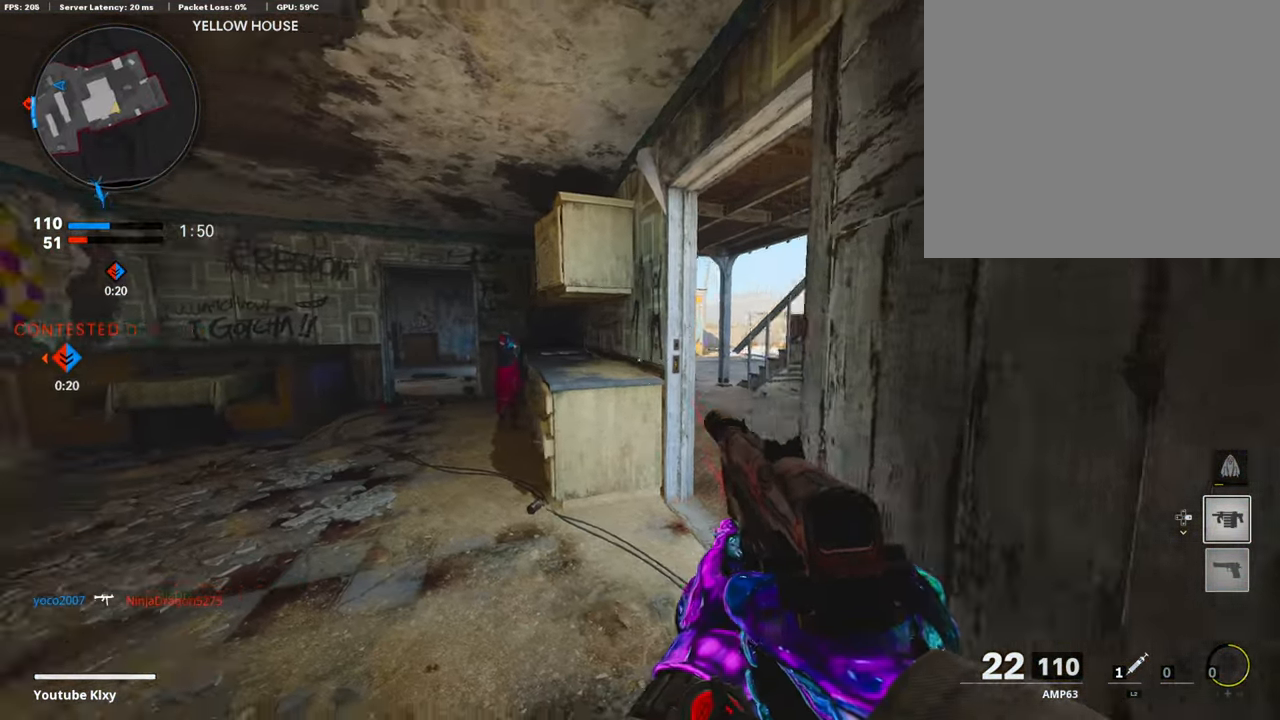
{"buttons": [], "left_stick": "up", "right_stick": "center", "events": [[17, "L3", "down"], [135, "right_stick", "center"], [152, "left_stick", "up"], [169, "L3", "up"], [219, "TRIANGLE", "down"], [304, "TRIANGLE", "up"], [354, "TRIANGLE", "down"], [421, "TRIANGLE", "up"]]}
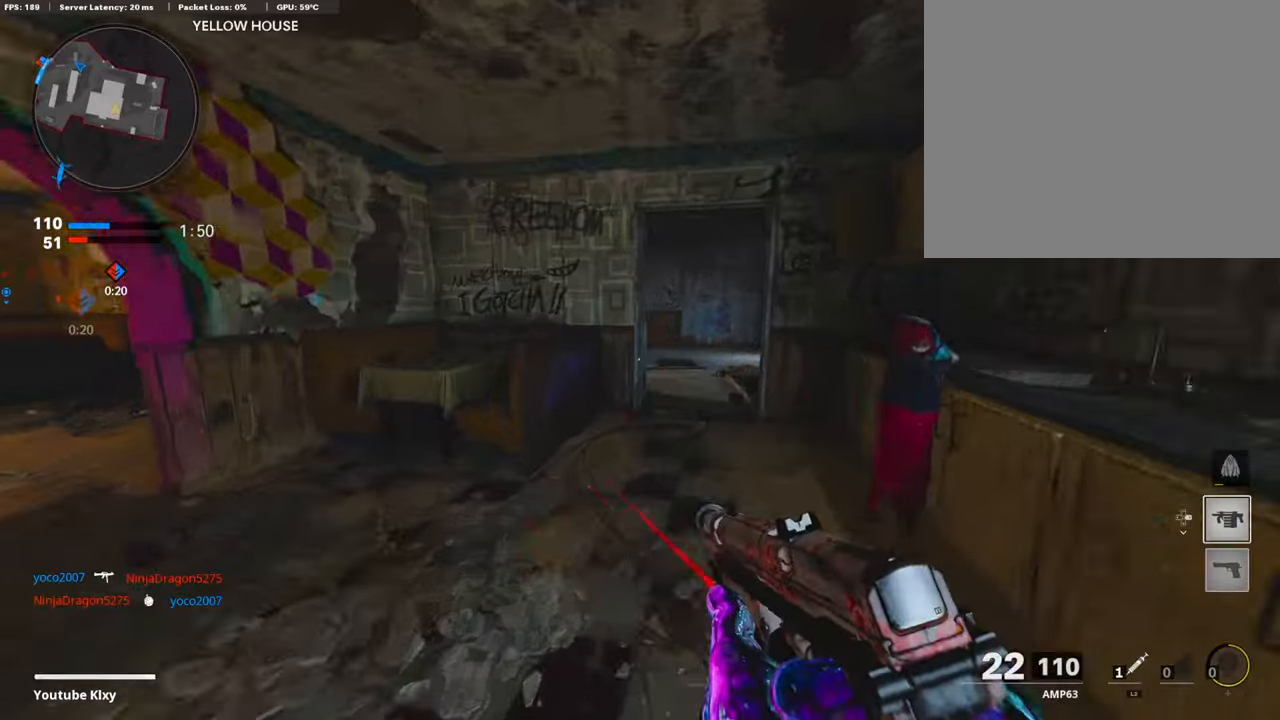
{"buttons": ["L3"], "left_stick": "up-right", "right_stick": "center", "events": [[101, "right_stick", "right"], [371, "left_stick", "down-right"], [421, "right_stick", "center"], [455, "left_stick", "up-right"], [488, "L3", "down"]]}